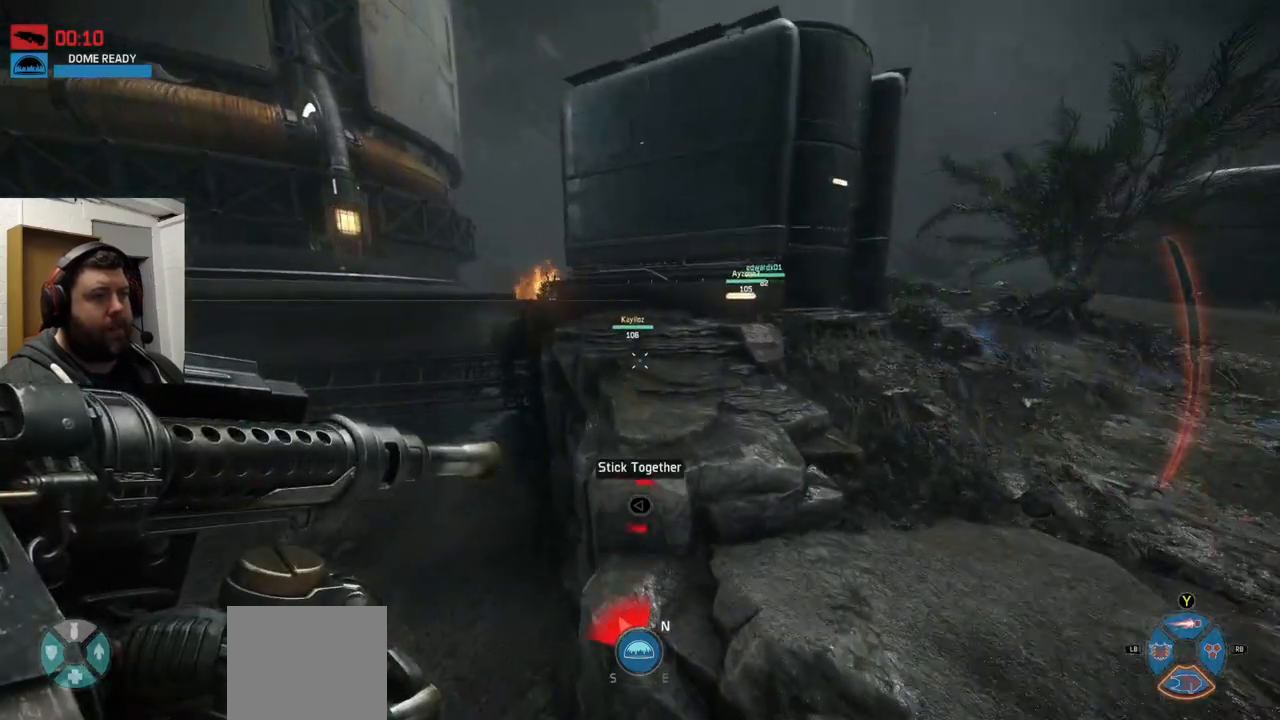
Gameplay with a controller (PlayStation layout); each line is a JSON object with the inputs held at the frame after it. "events" lists button and stick changes between this image and that frame as [ms after this image, input, new state], when the widget could be followed in between.
{"buttons": ["CROSS"], "left_stick": "up-right", "right_stick": "center", "events": [[350, "CROSS", "down"]]}
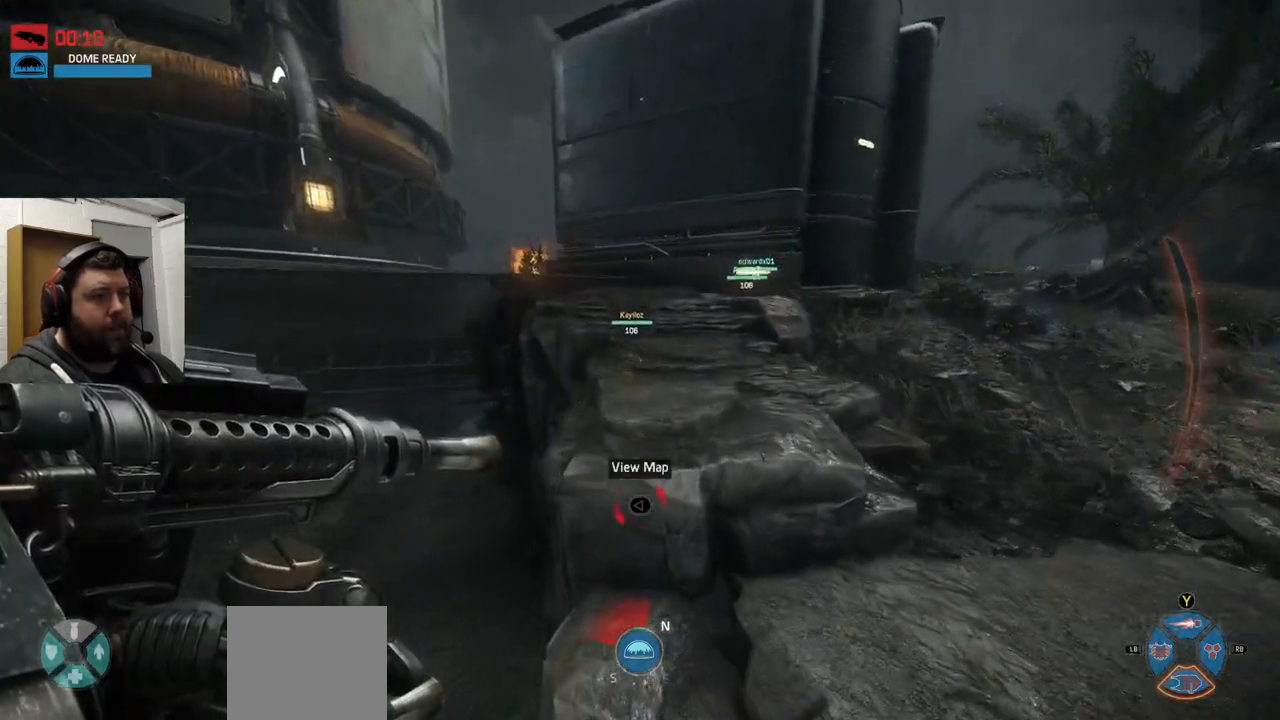
{"buttons": [], "left_stick": "up-right", "right_stick": "center", "events": [[417, "CROSS", "up"]]}
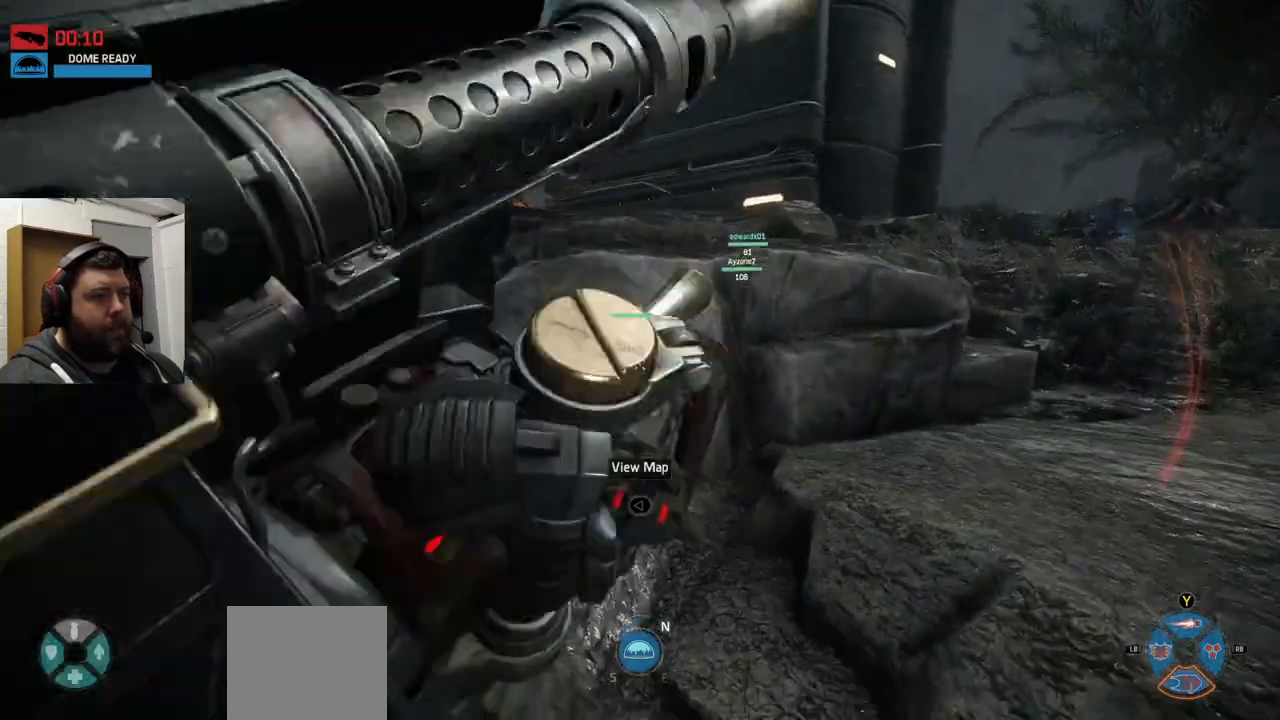
{"buttons": ["CROSS"], "left_stick": "up-right", "right_stick": "center", "events": [[283, "CROSS", "down"]]}
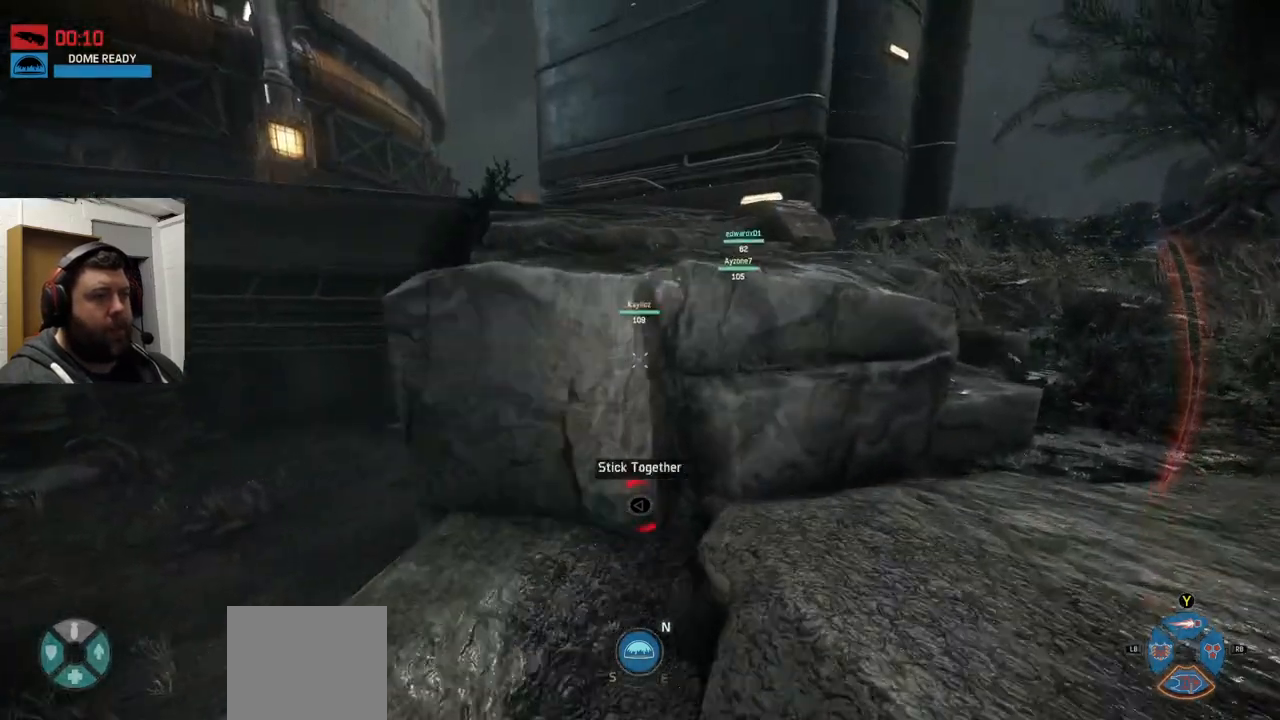
{"buttons": ["CROSS"], "left_stick": "up", "right_stick": "center"}
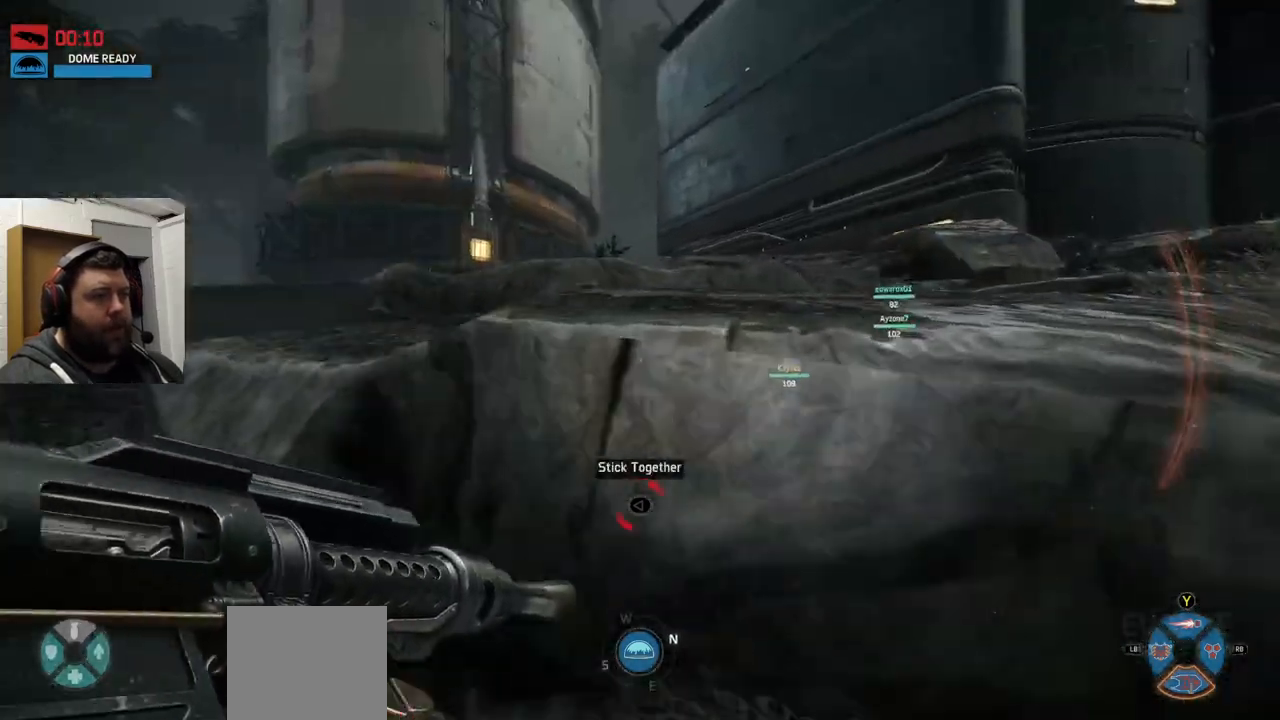
{"buttons": [], "left_stick": "up", "right_stick": "center", "events": [[150, "CROSS", "up"]]}
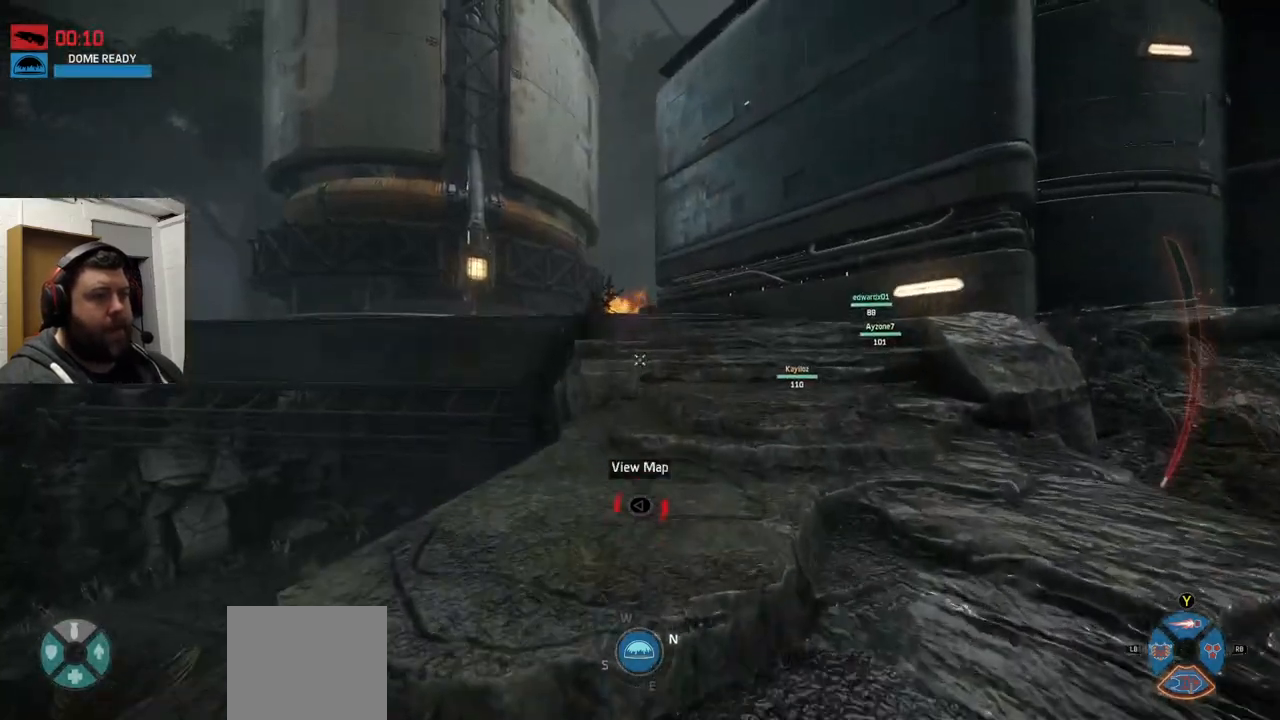
{"buttons": [], "left_stick": "up", "right_stick": "center", "events": []}
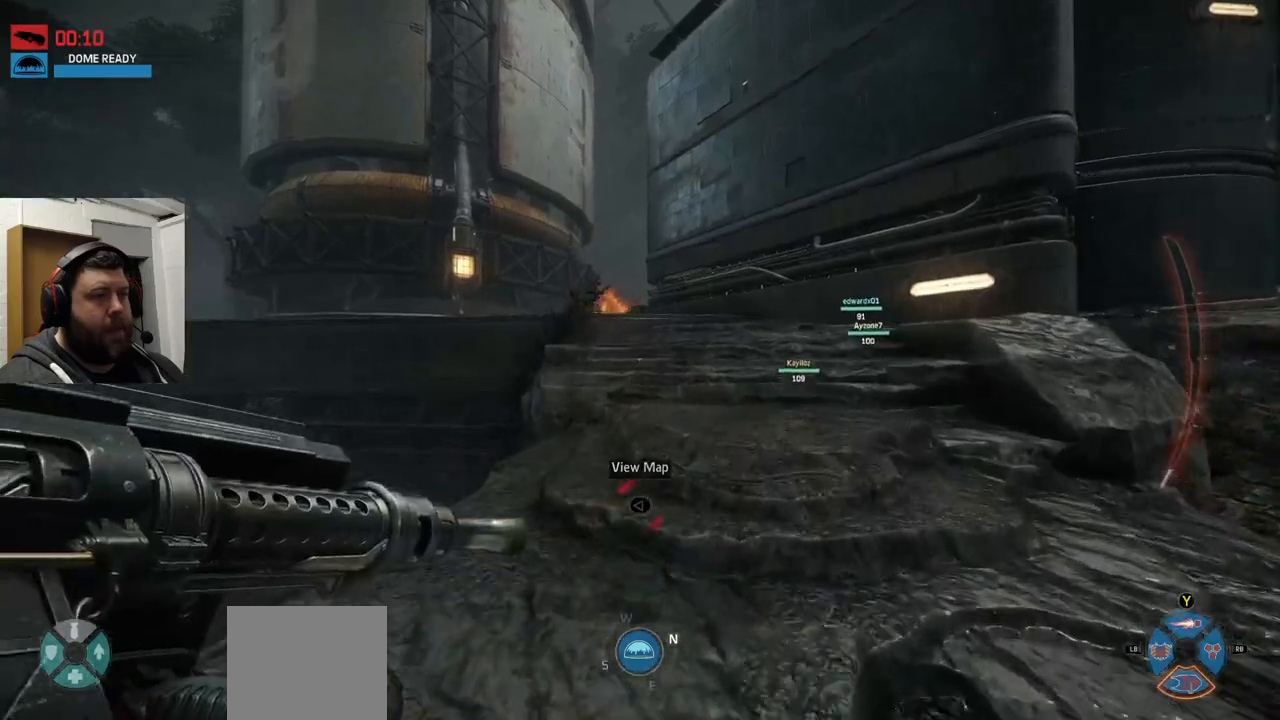
{"buttons": [], "left_stick": "up", "right_stick": "center", "events": [[317, "right_stick", "down-left"], [467, "right_stick", "center"]]}
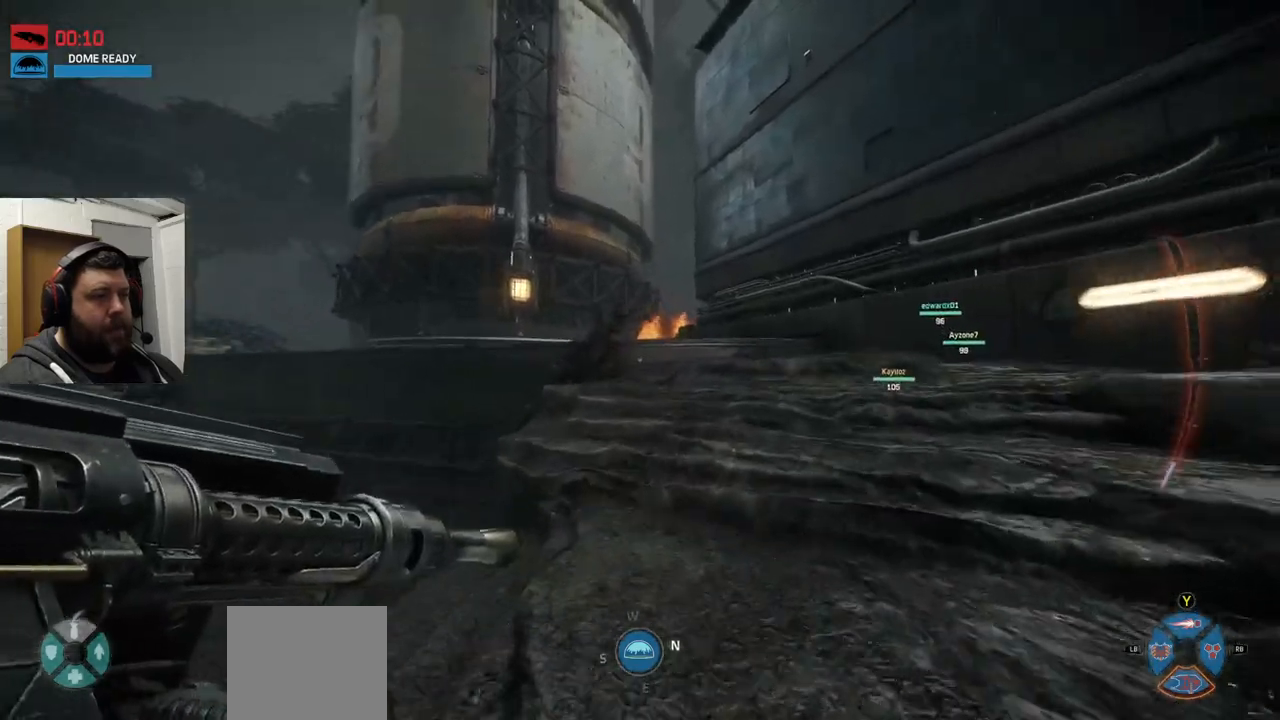
{"buttons": [], "left_stick": "up", "right_stick": "center", "events": [[167, "right_stick", "left"], [267, "right_stick", "center"]]}
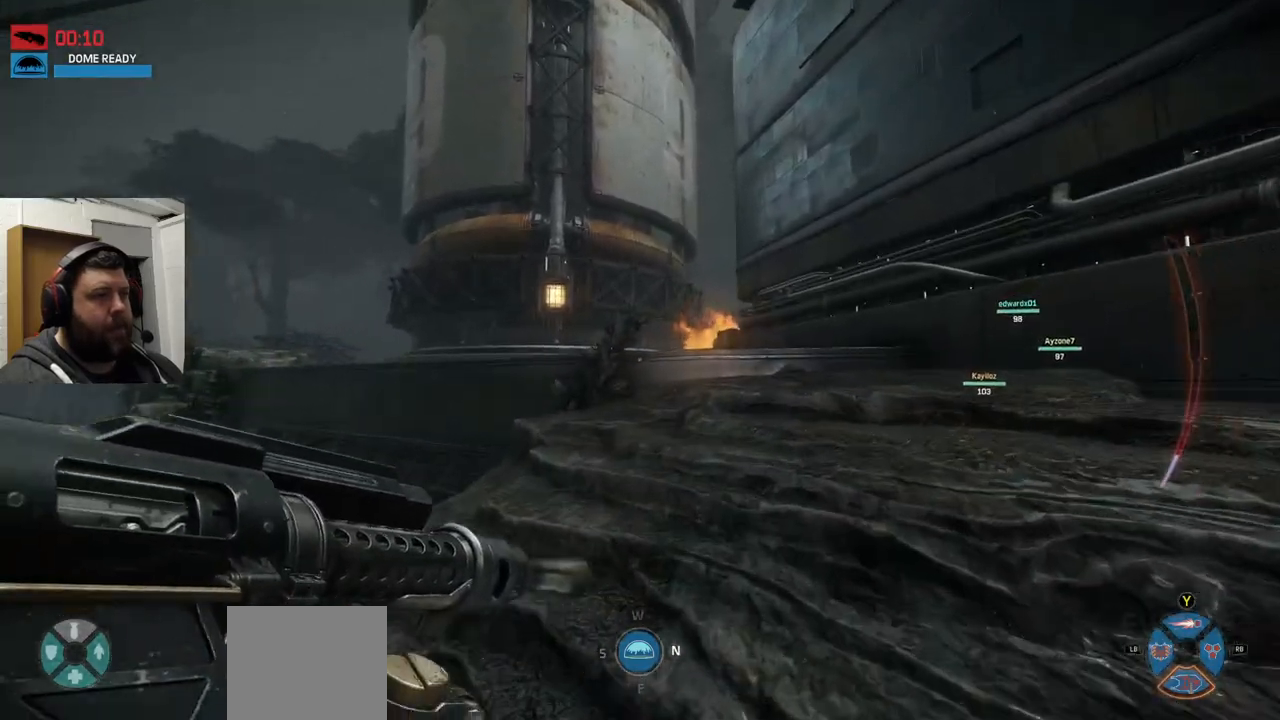
{"buttons": [], "left_stick": "up", "right_stick": "center", "events": []}
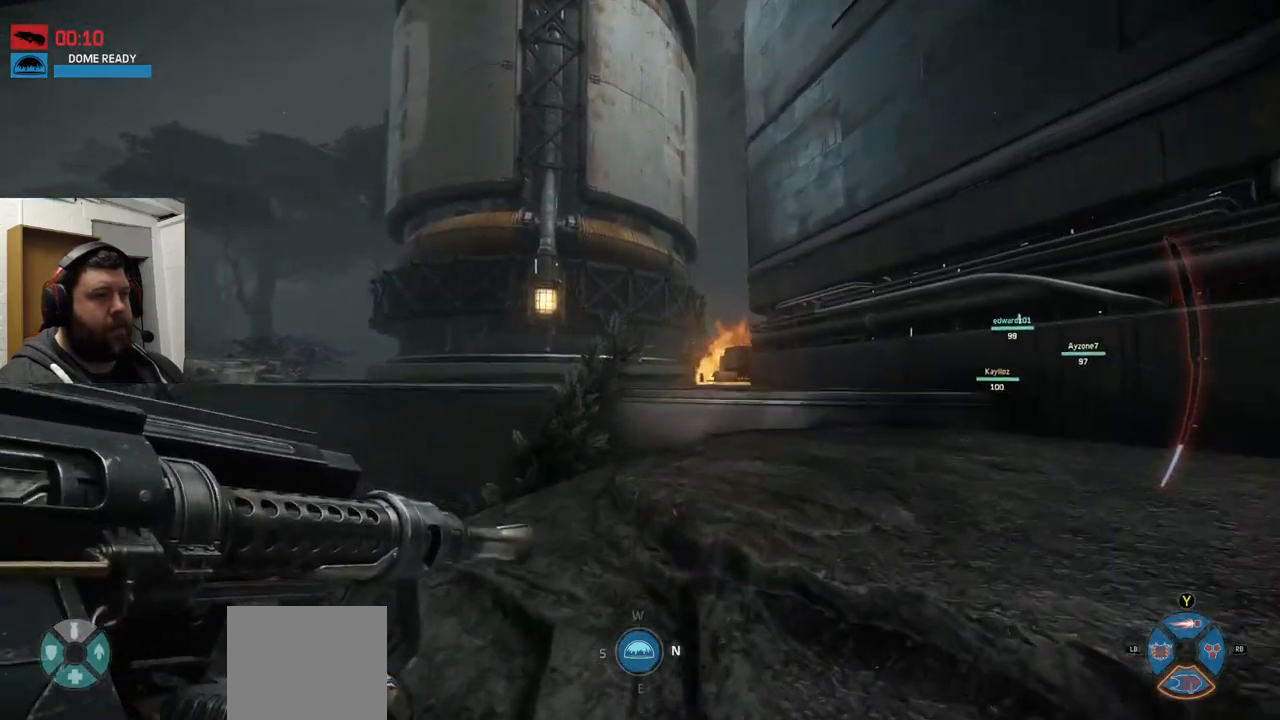
{"buttons": [], "left_stick": "up", "right_stick": "center", "events": [[183, "right_stick", "up-right"], [367, "right_stick", "center"]]}
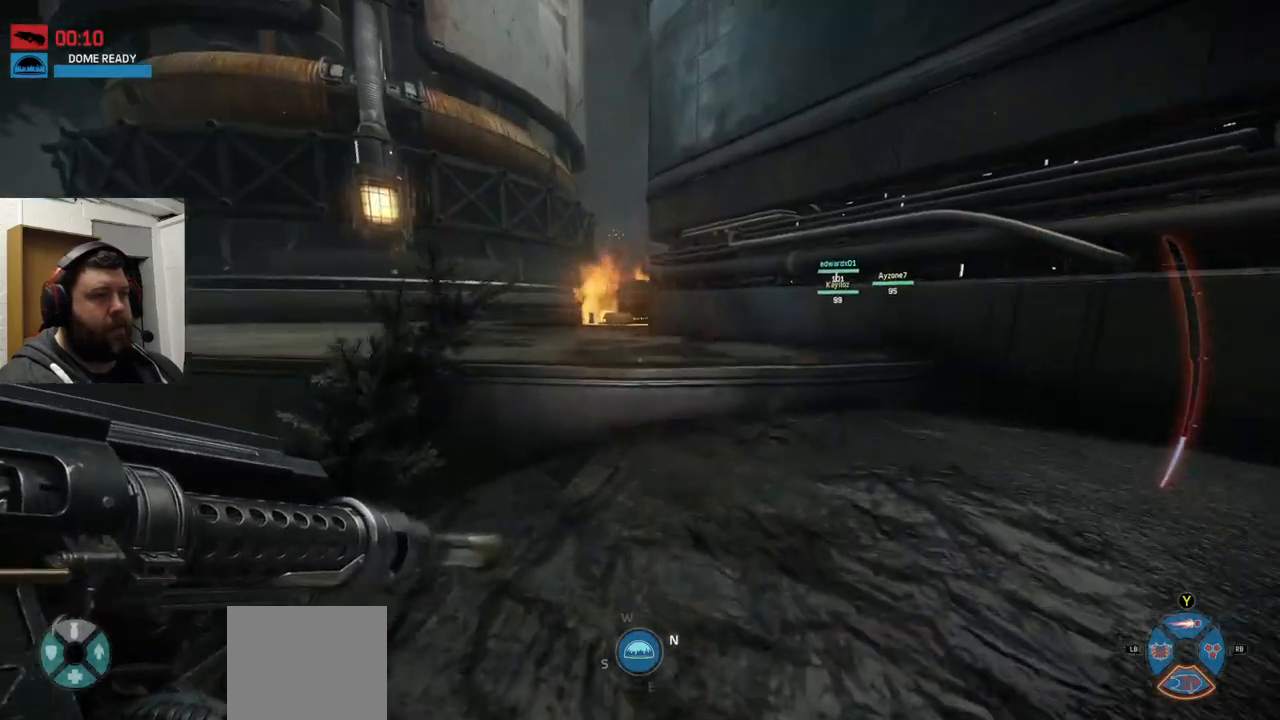
{"buttons": ["CROSS"], "left_stick": "up-left", "right_stick": "center", "events": [[267, "CROSS", "down"], [350, "CROSS", "up"], [417, "left_stick", "up-left"], [467, "CROSS", "down"]]}
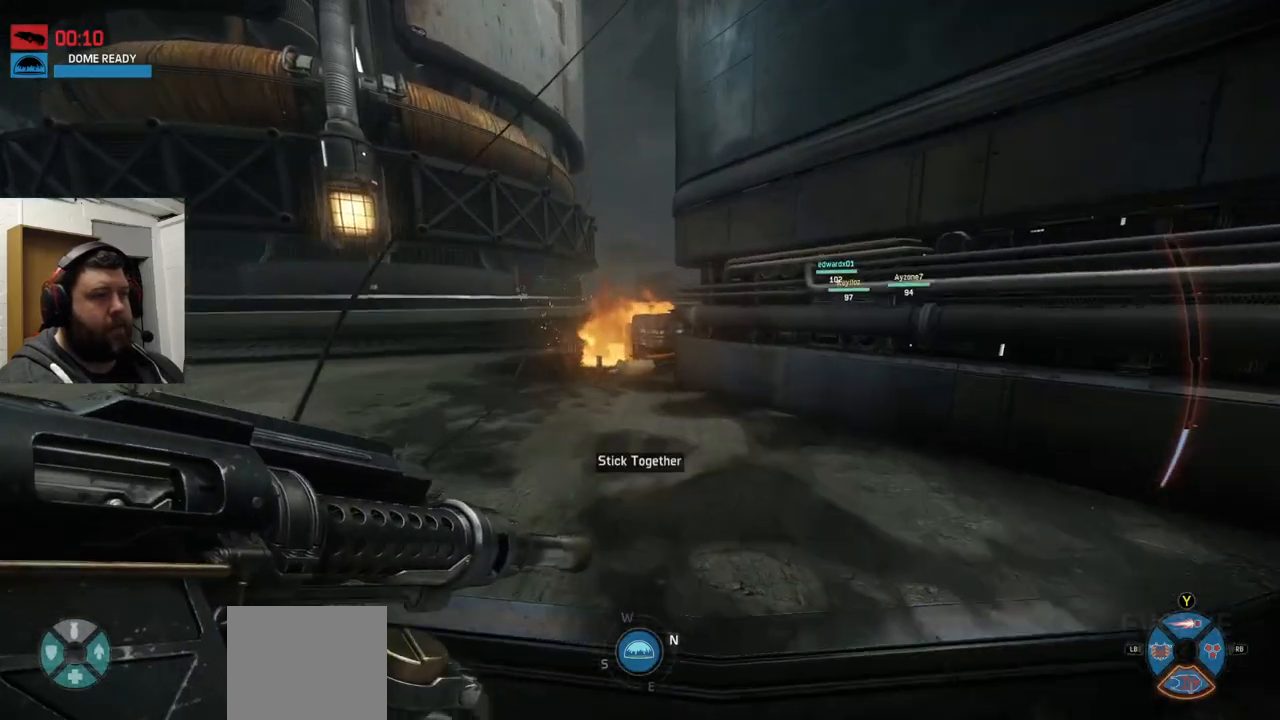
{"buttons": [], "left_stick": "up", "right_stick": "center", "events": [[33, "CROSS", "up"], [450, "left_stick", "up"]]}
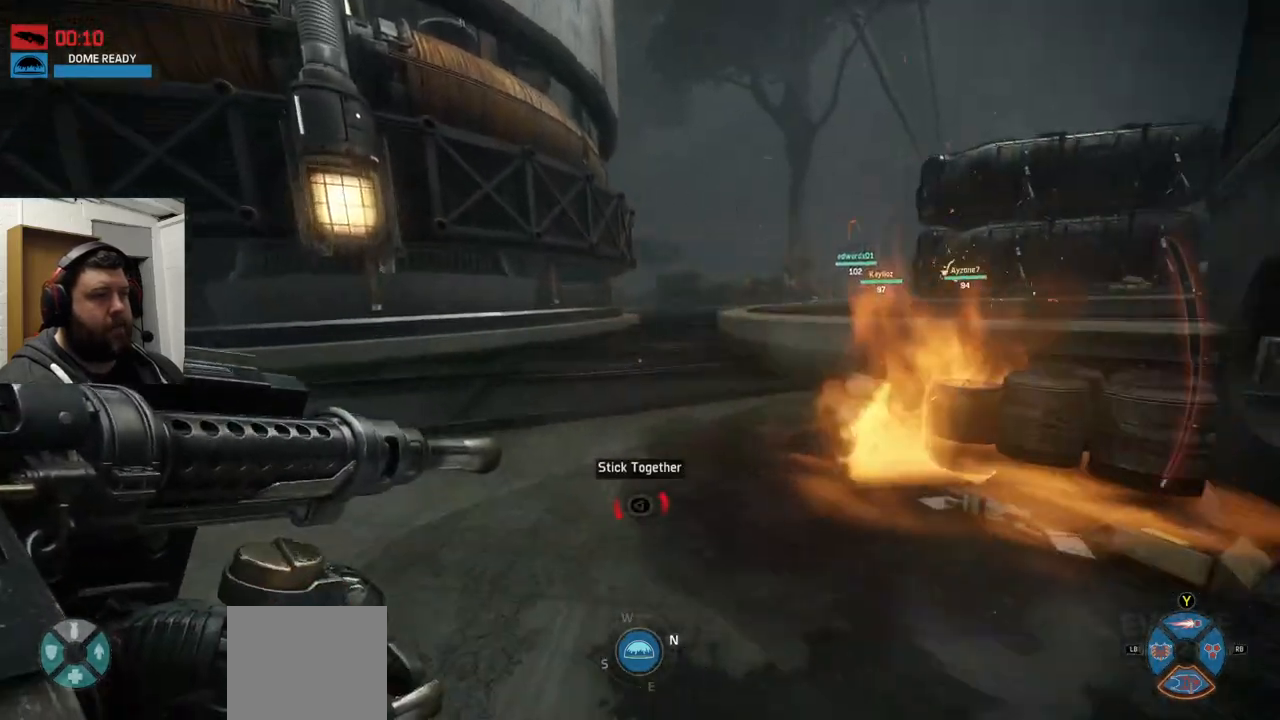
{"buttons": [], "left_stick": "up", "right_stick": "center", "events": []}
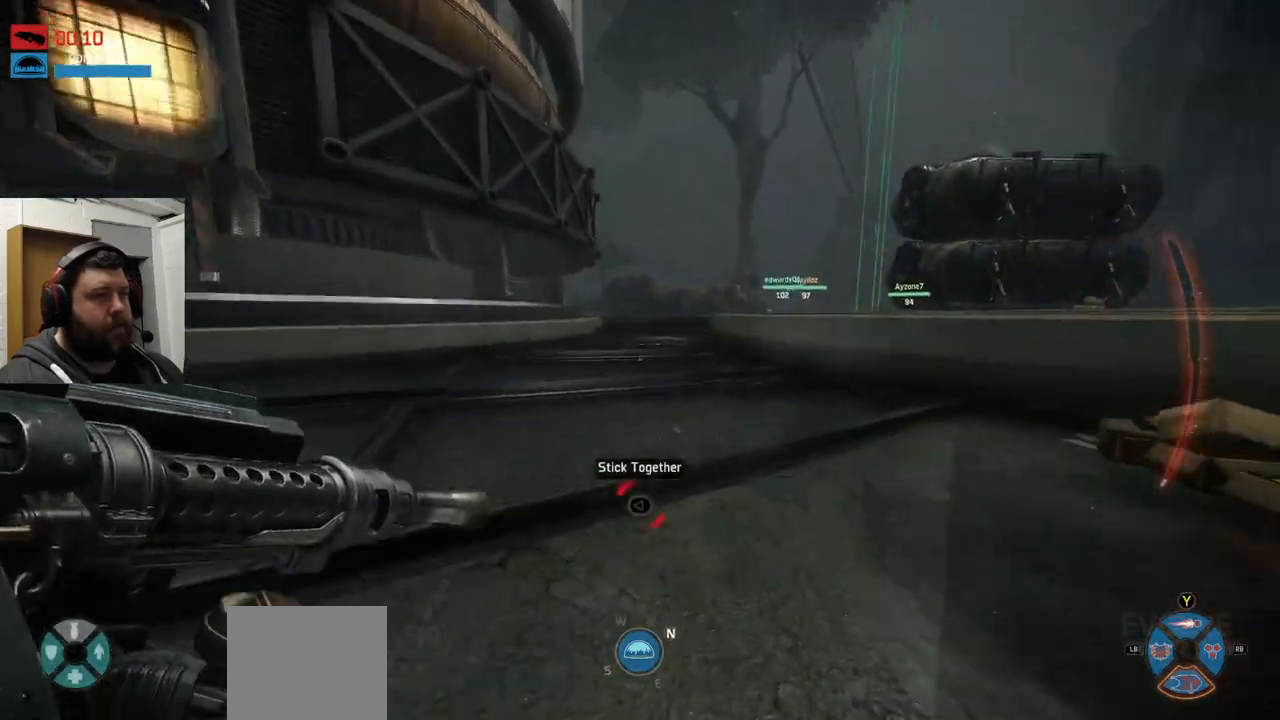
{"buttons": [], "left_stick": "up", "right_stick": "center", "events": []}
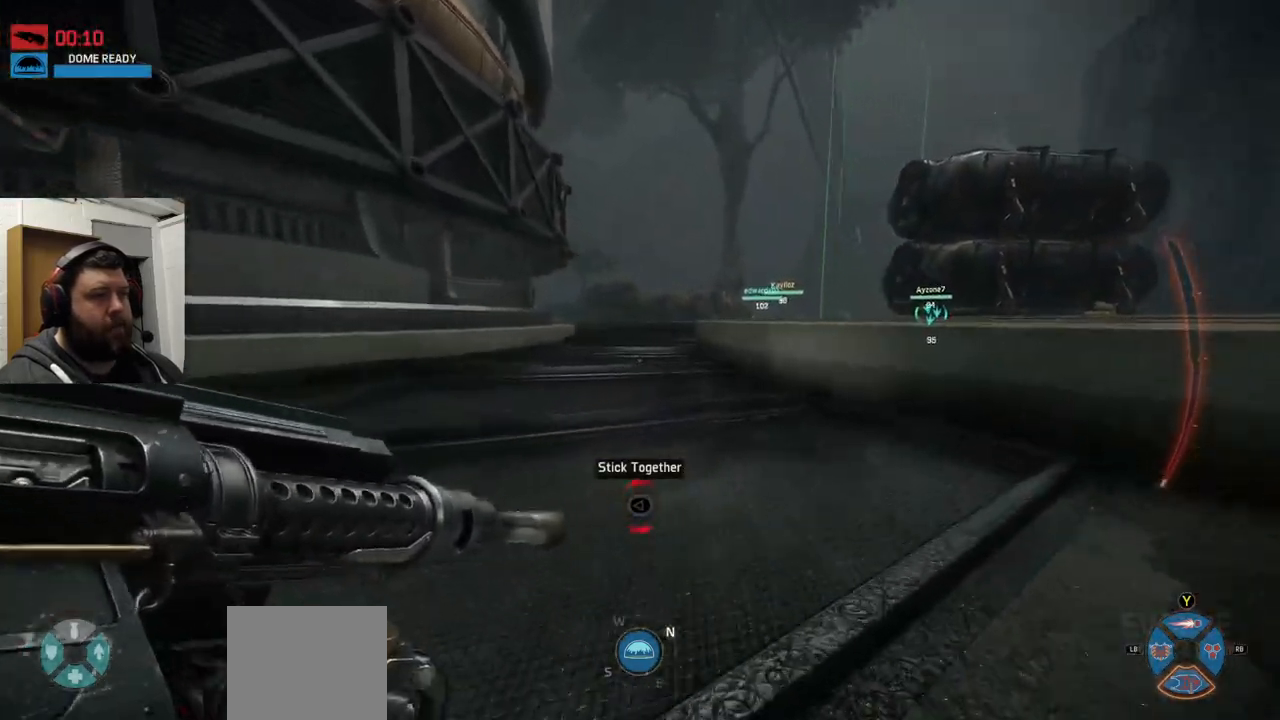
{"buttons": [], "left_stick": "up", "right_stick": "center", "events": []}
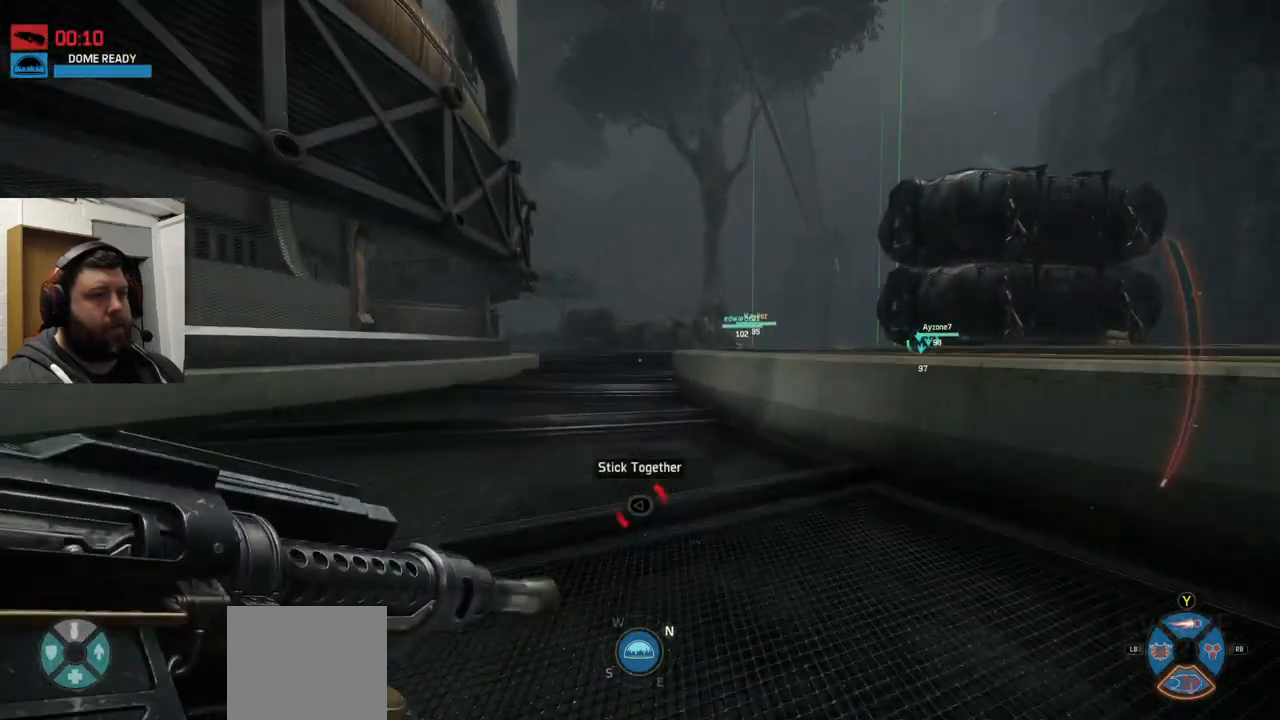
{"buttons": [], "left_stick": "up", "right_stick": "center", "events": []}
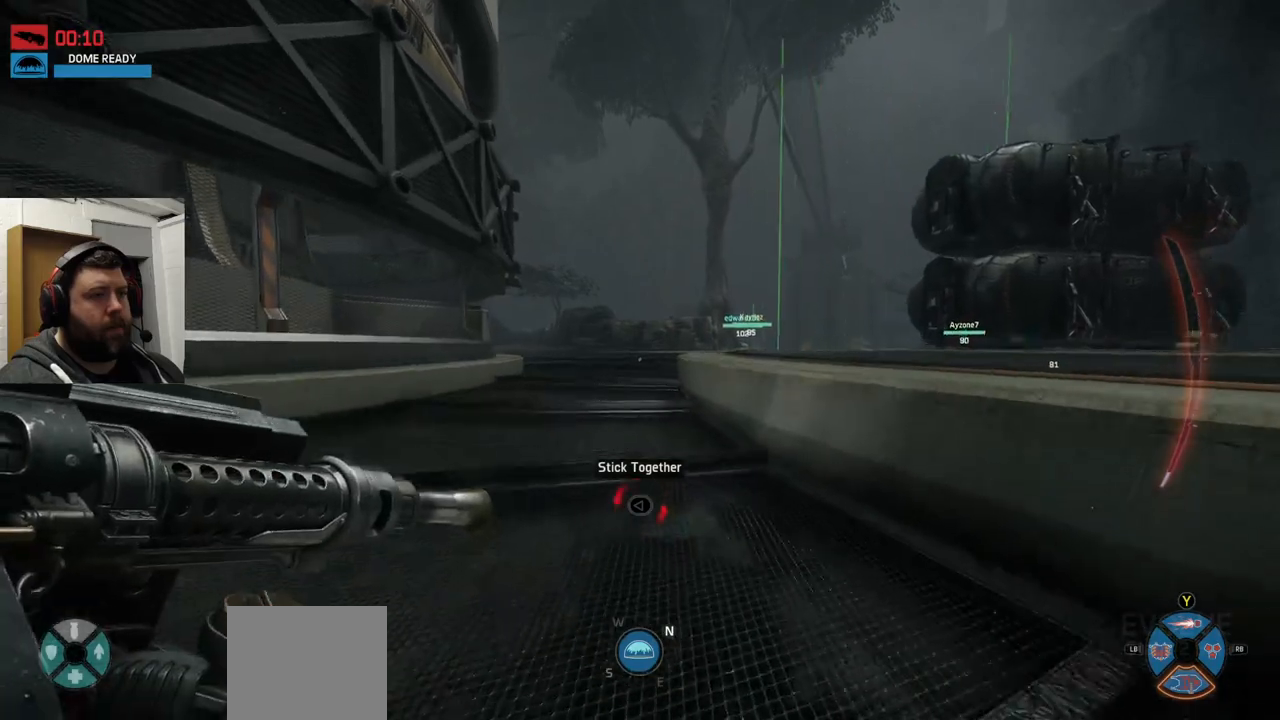
{"buttons": [], "left_stick": "up", "right_stick": "center", "events": []}
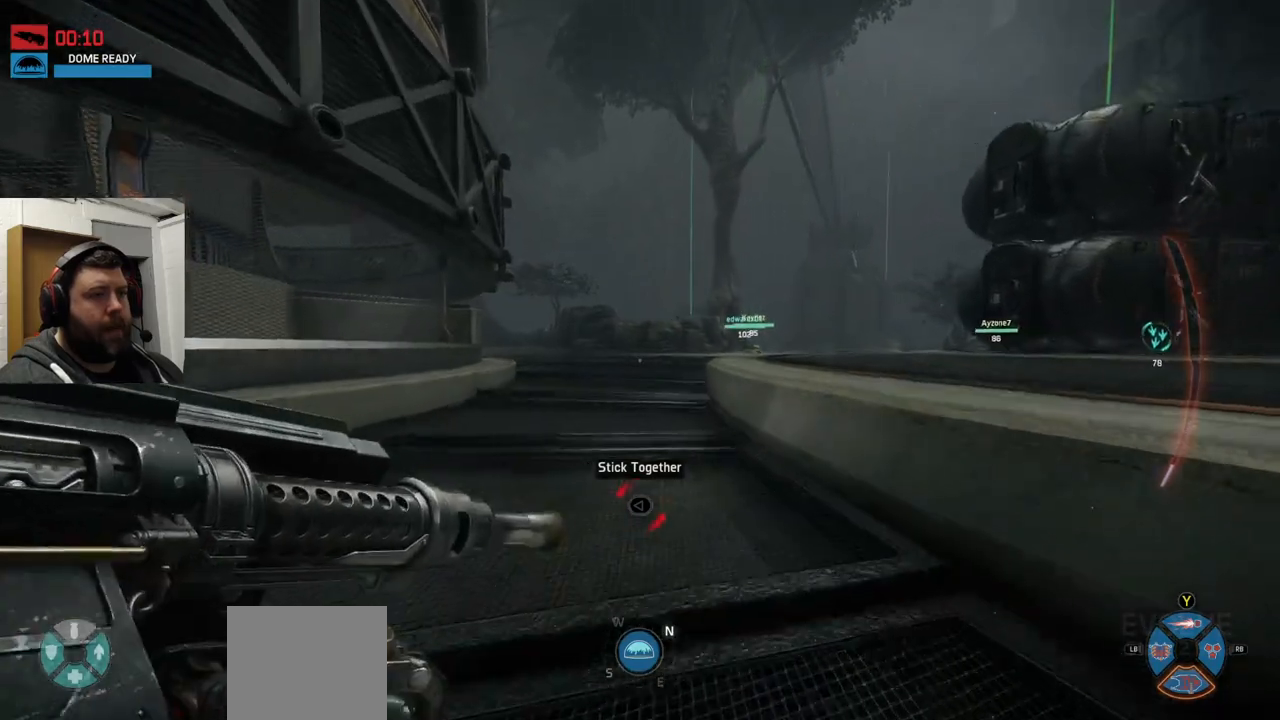
{"buttons": [], "left_stick": "up", "right_stick": "center", "events": []}
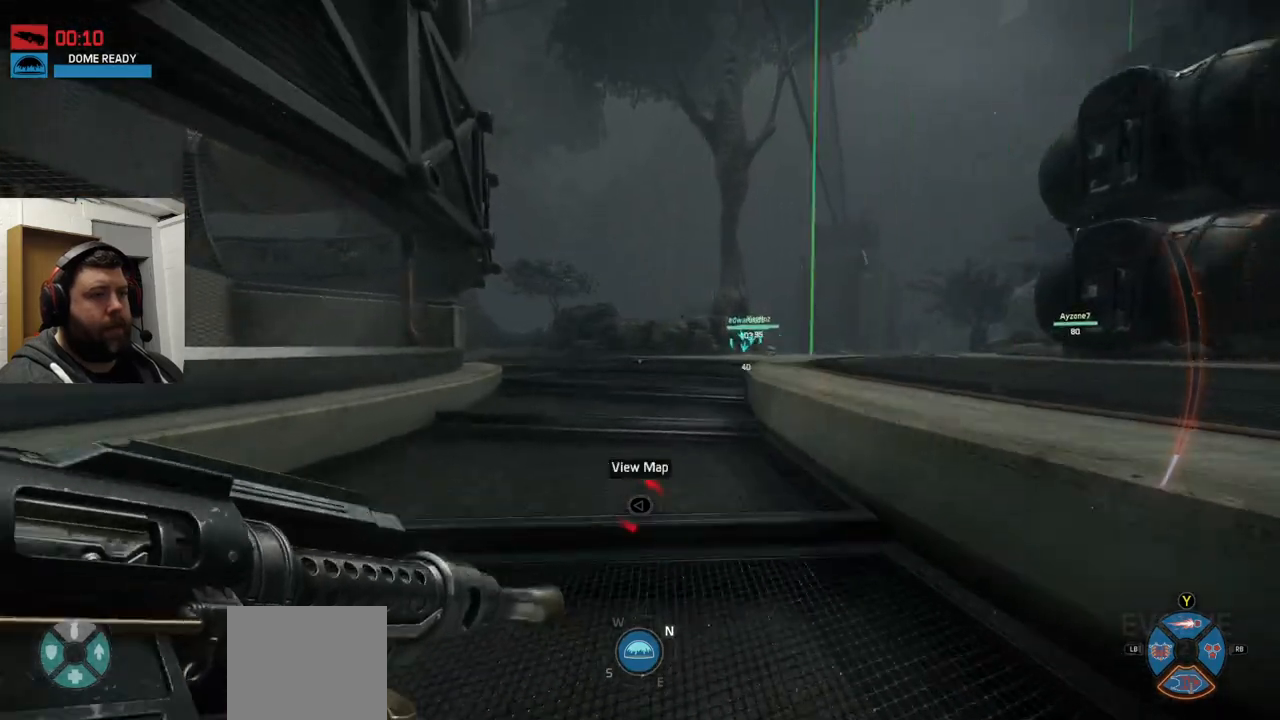
{"buttons": ["CROSS"], "left_stick": "up", "right_stick": "center", "events": [[83, "CROSS", "down"], [183, "CROSS", "up"], [250, "CROSS", "down"], [350, "CROSS", "up"], [400, "CROSS", "down"]]}
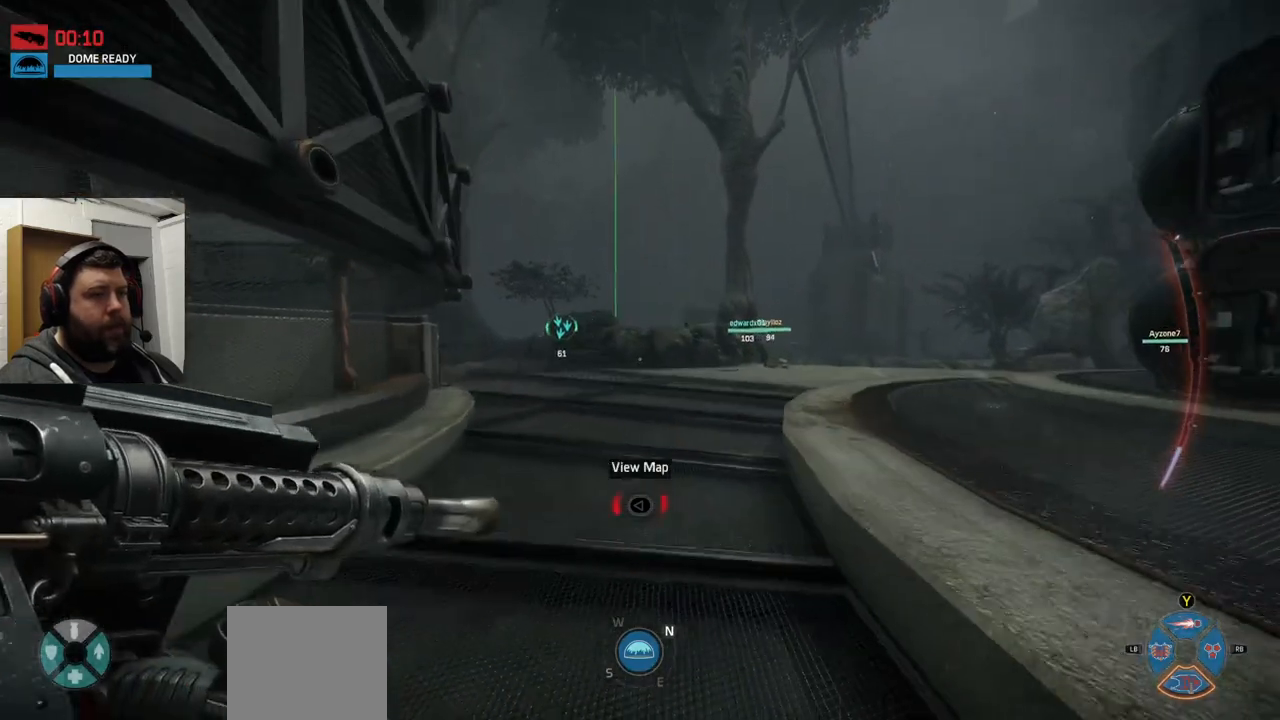
{"buttons": [], "left_stick": "up", "right_stick": "center", "events": [[33, "CROSS", "up"]]}
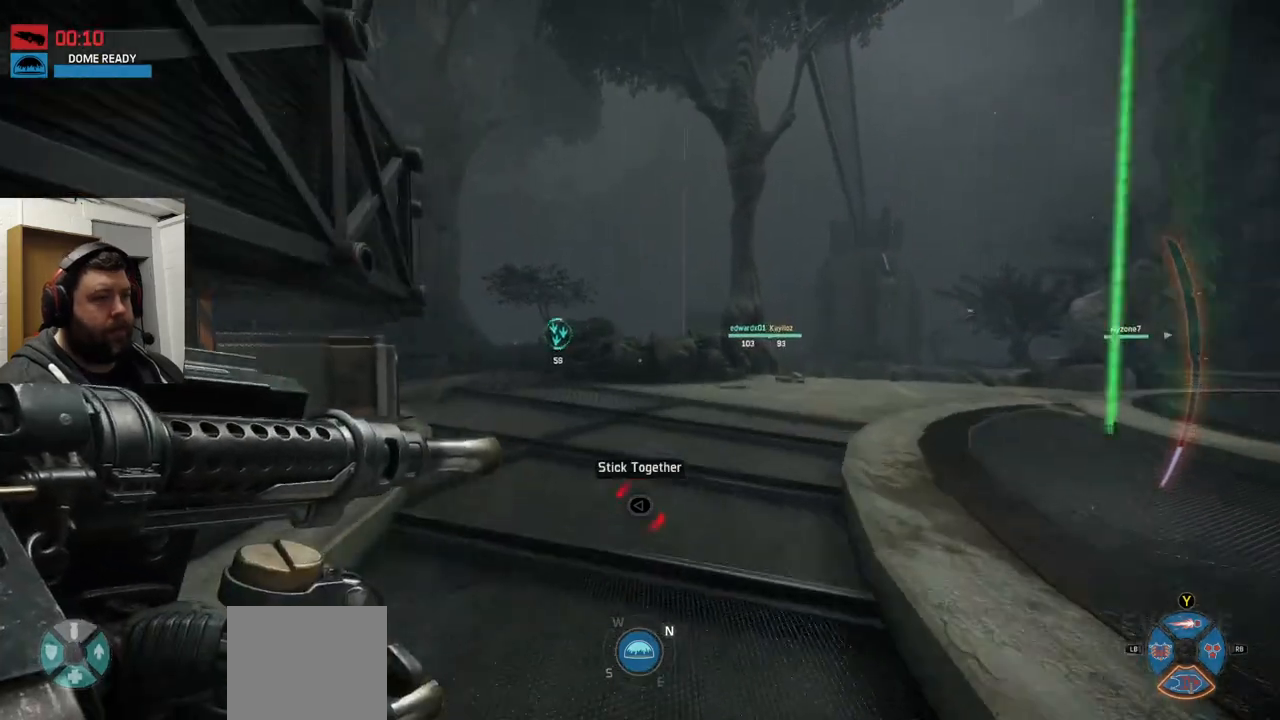
{"buttons": [], "left_stick": "up", "right_stick": "center", "events": []}
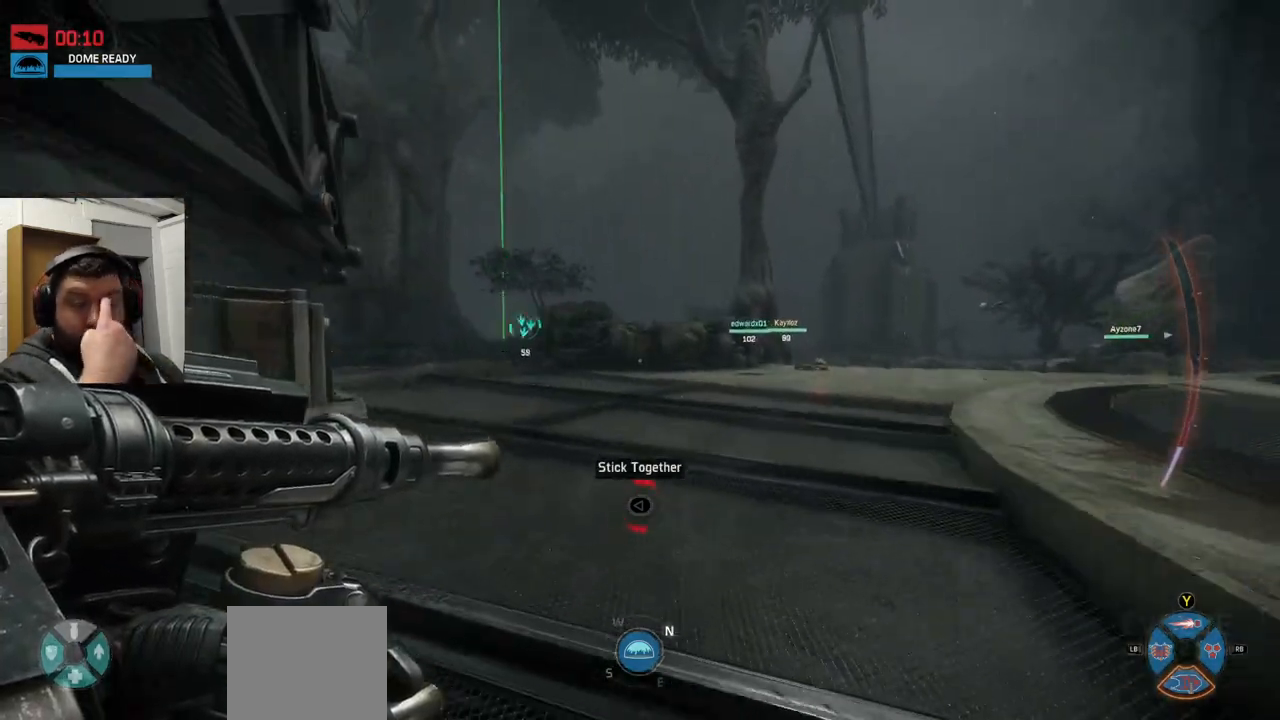
{"buttons": [], "left_stick": "up", "right_stick": "center", "events": []}
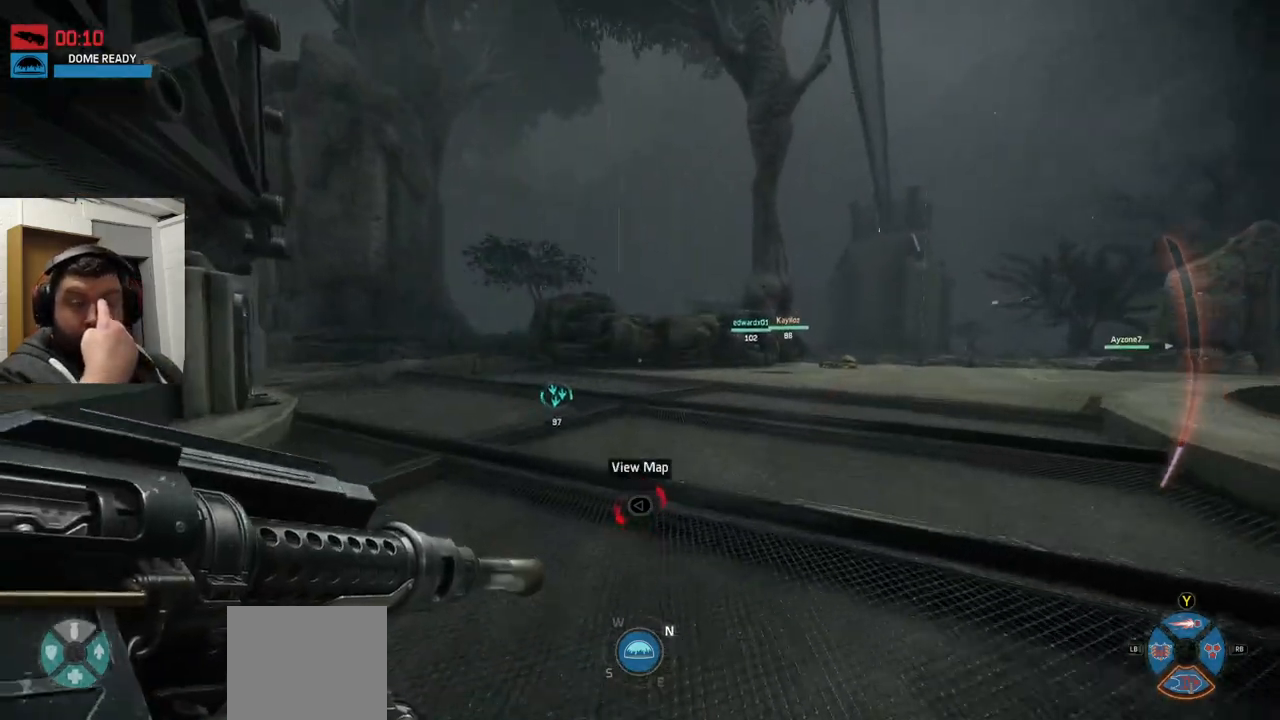
{"buttons": [], "left_stick": "up", "right_stick": "center", "events": []}
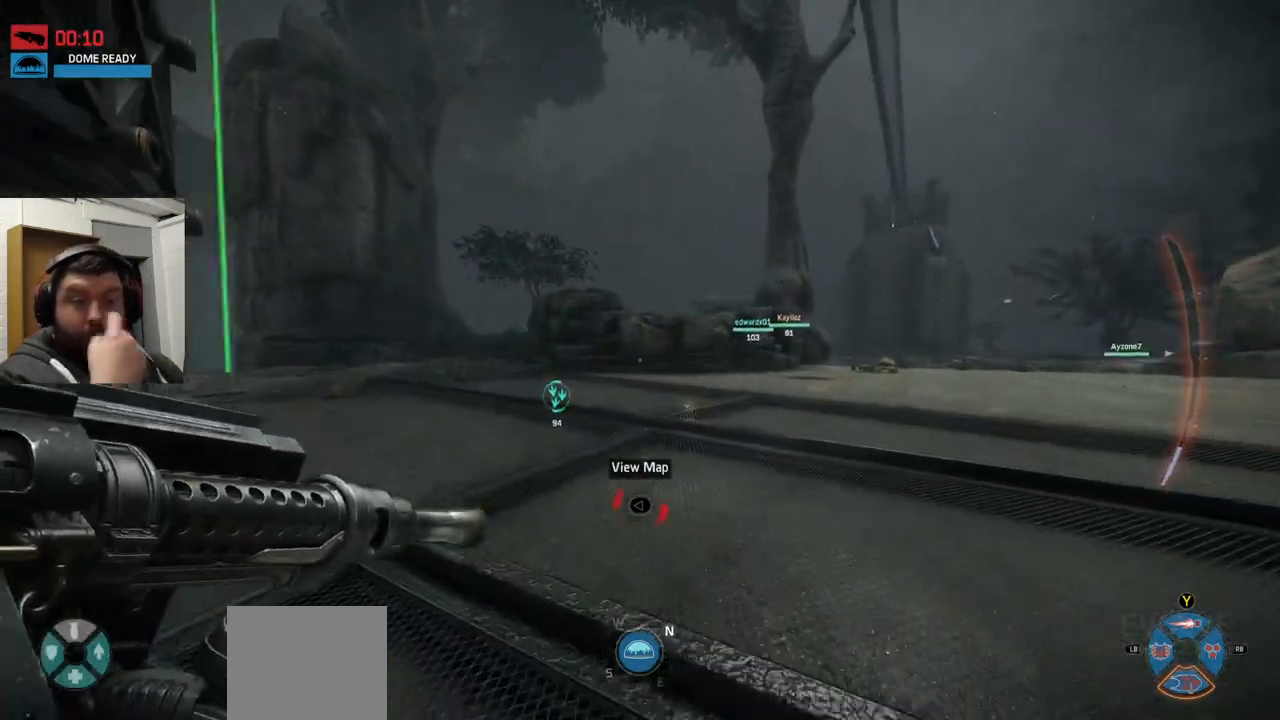
{"buttons": [], "left_stick": "up", "right_stick": "center", "events": []}
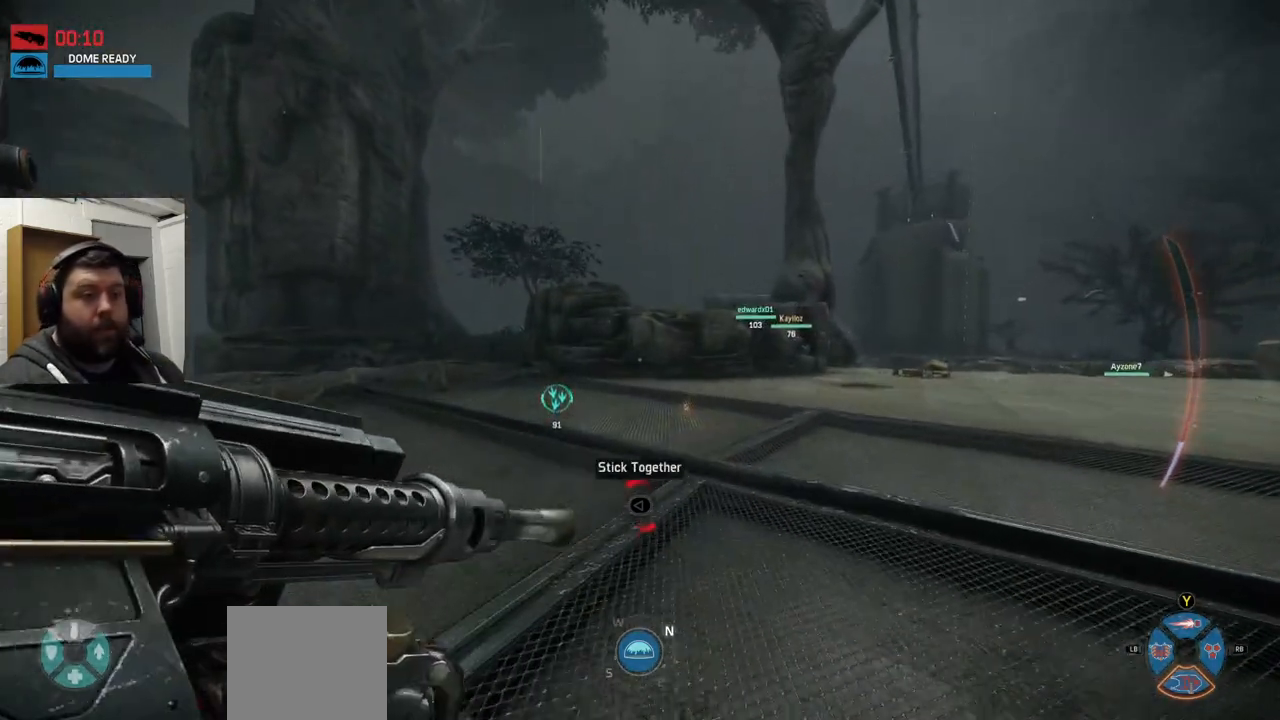
{"buttons": [], "left_stick": "up", "right_stick": "center", "events": [[333, "right_stick", "left"], [450, "right_stick", "center"]]}
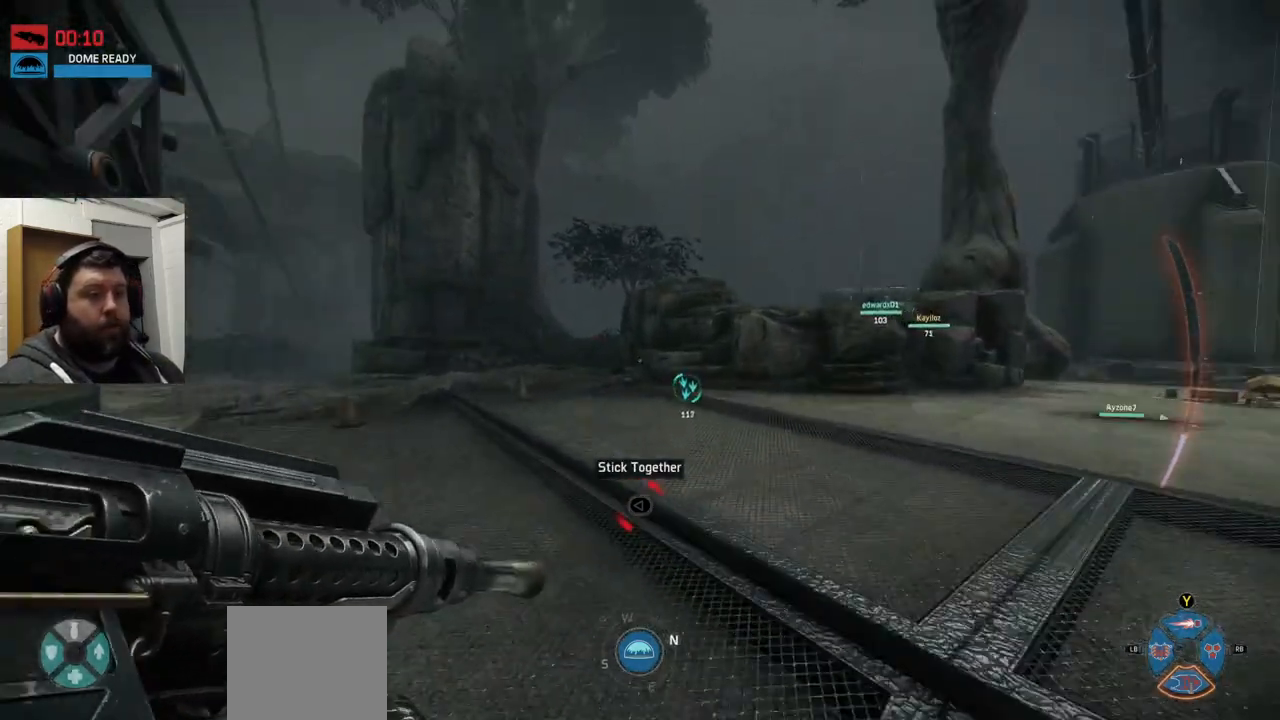
{"buttons": [], "left_stick": "up", "right_stick": "center", "events": []}
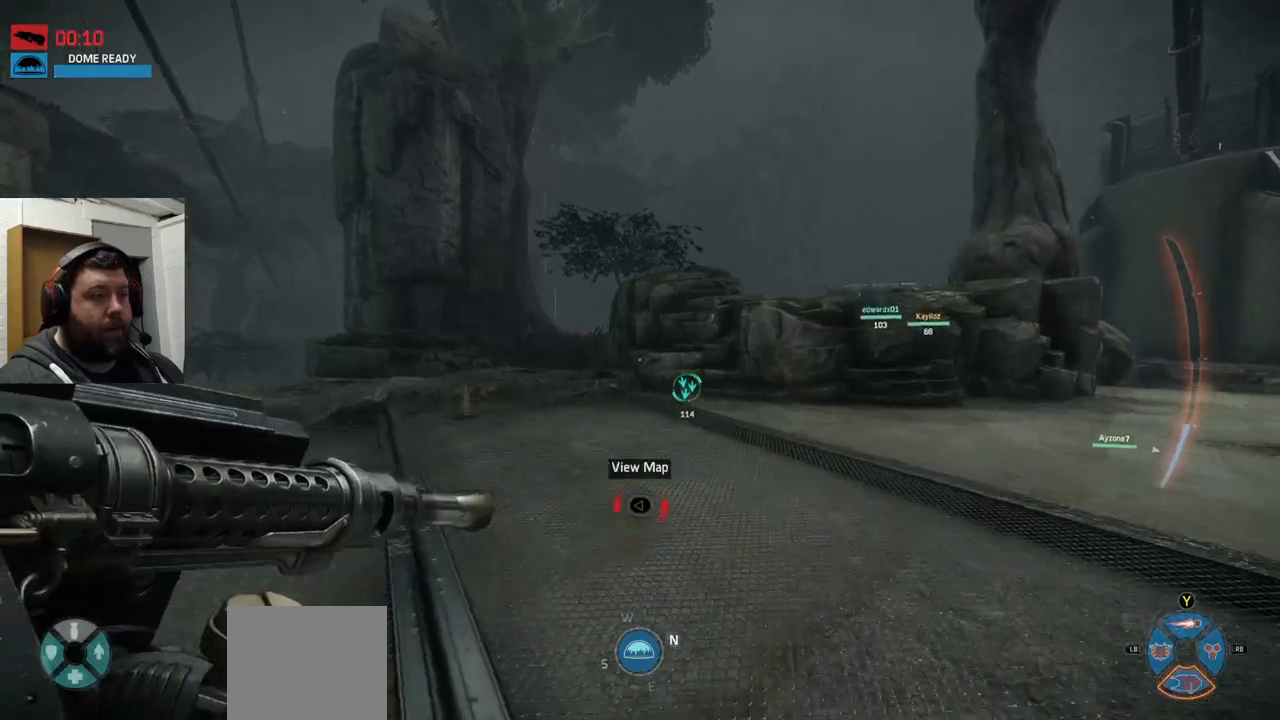
{"buttons": [], "left_stick": "up", "right_stick": "center", "events": [[117, "right_stick", "down-left"], [317, "right_stick", "center"]]}
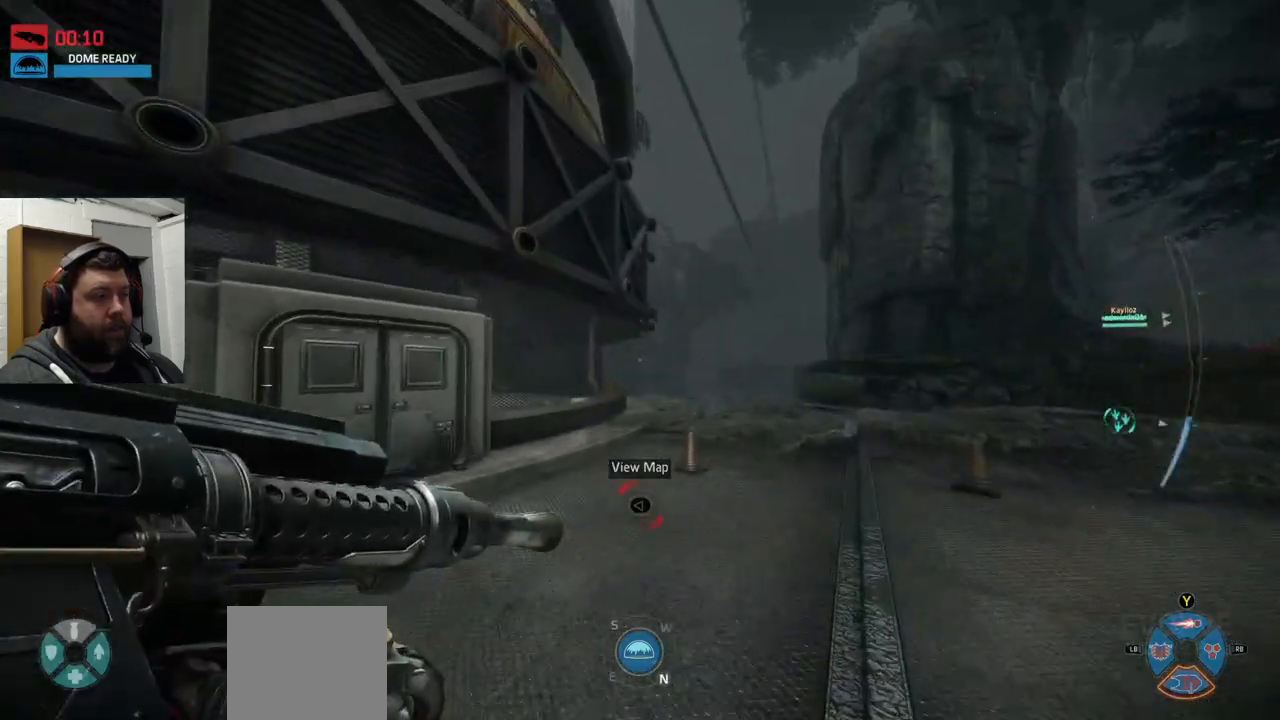
{"buttons": [], "left_stick": "up", "right_stick": "center", "events": [[133, "right_stick", "up-right"], [300, "right_stick", "center"]]}
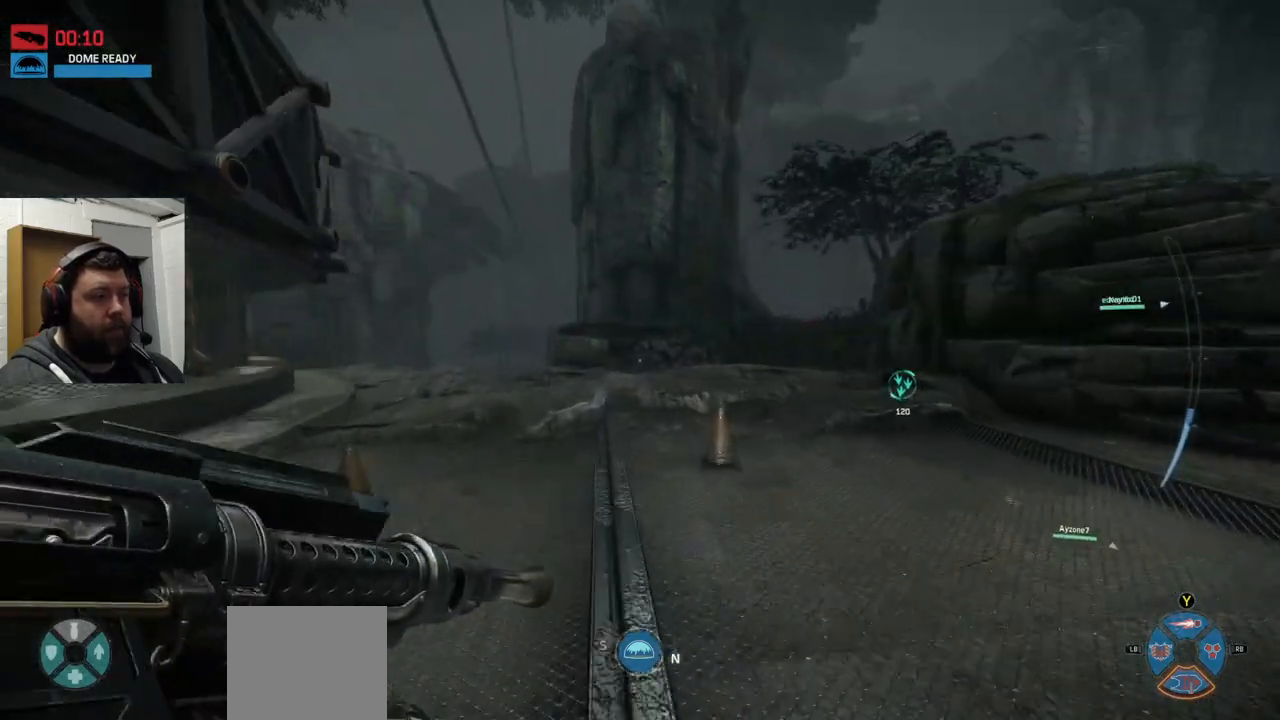
{"buttons": [], "left_stick": "up", "right_stick": "center", "events": []}